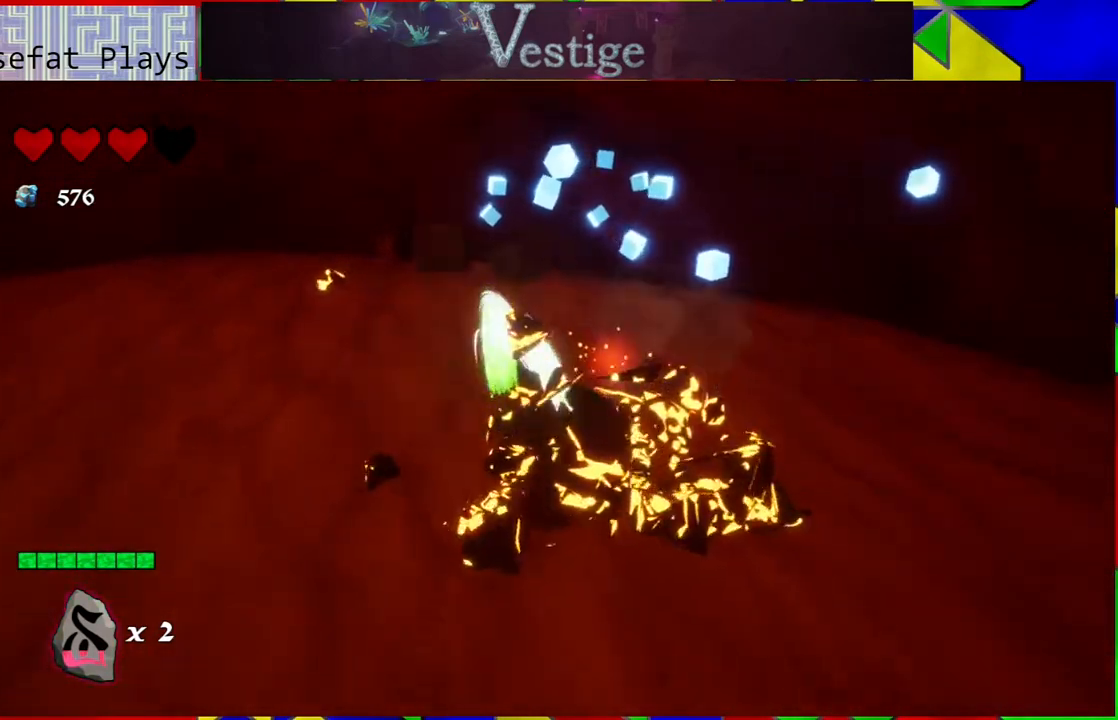
Gameplay with a controller (Nintendo layout); each line is a JSON object with the inputs held at the frame after it. "events" lists button and stick changes between this image and that frame as [ms after this image, input, new state], when the widget could be followed in between.
{"buttons": [], "left_stick": "center", "right_stick": "left", "events": [[367, "right_stick", "left"]]}
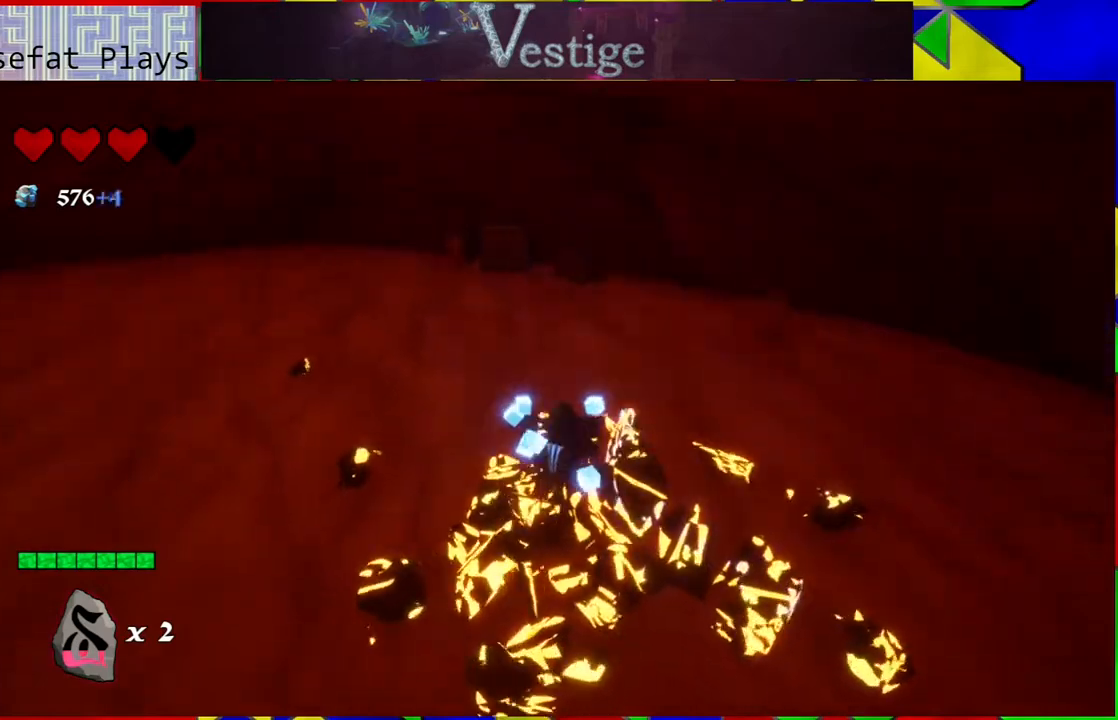
{"buttons": [], "left_stick": "up", "right_stick": "left", "events": [[233, "left_stick", "up-right"], [350, "left_stick", "up"]]}
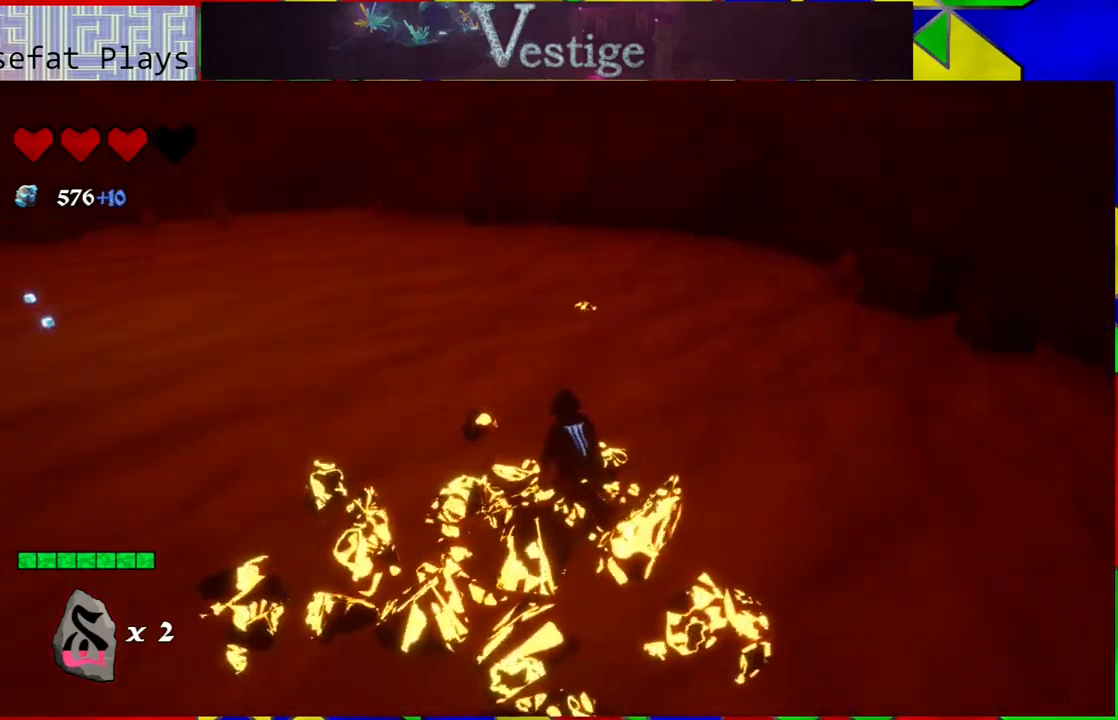
{"buttons": [], "left_stick": "up", "right_stick": "left", "events": []}
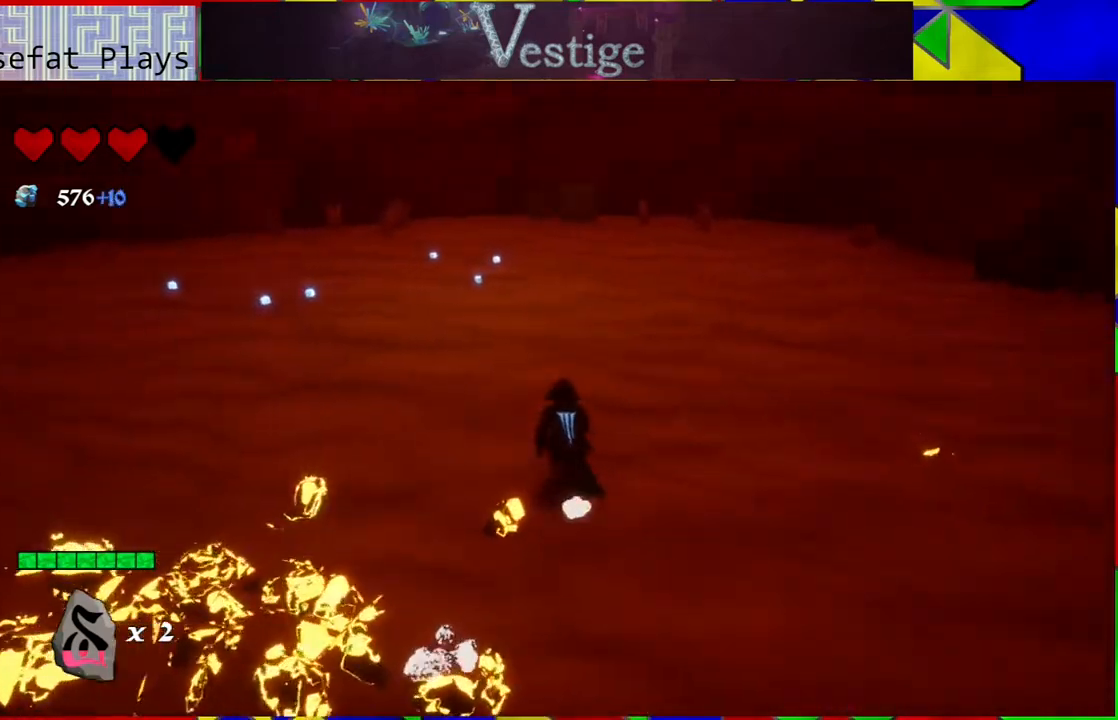
{"buttons": [], "left_stick": "up", "right_stick": "center", "events": [[50, "right_stick", "up-left"], [283, "right_stick", "center"]]}
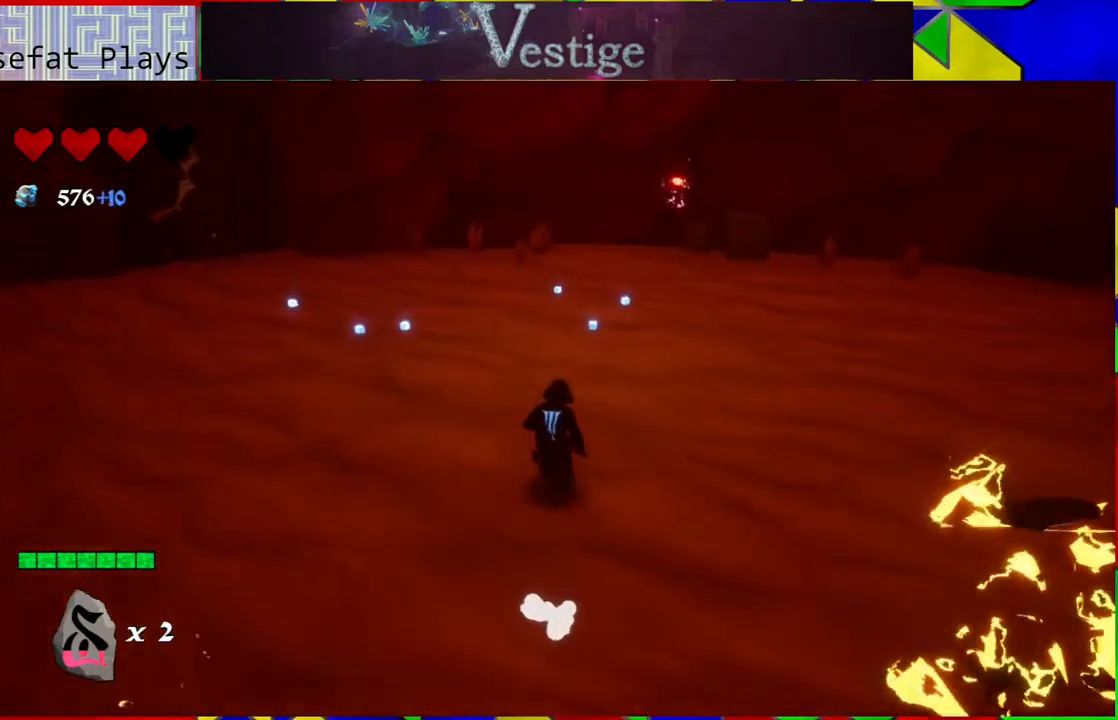
{"buttons": [], "left_stick": "up-left", "right_stick": "right", "events": [[367, "left_stick", "up-left"], [450, "right_stick", "right"]]}
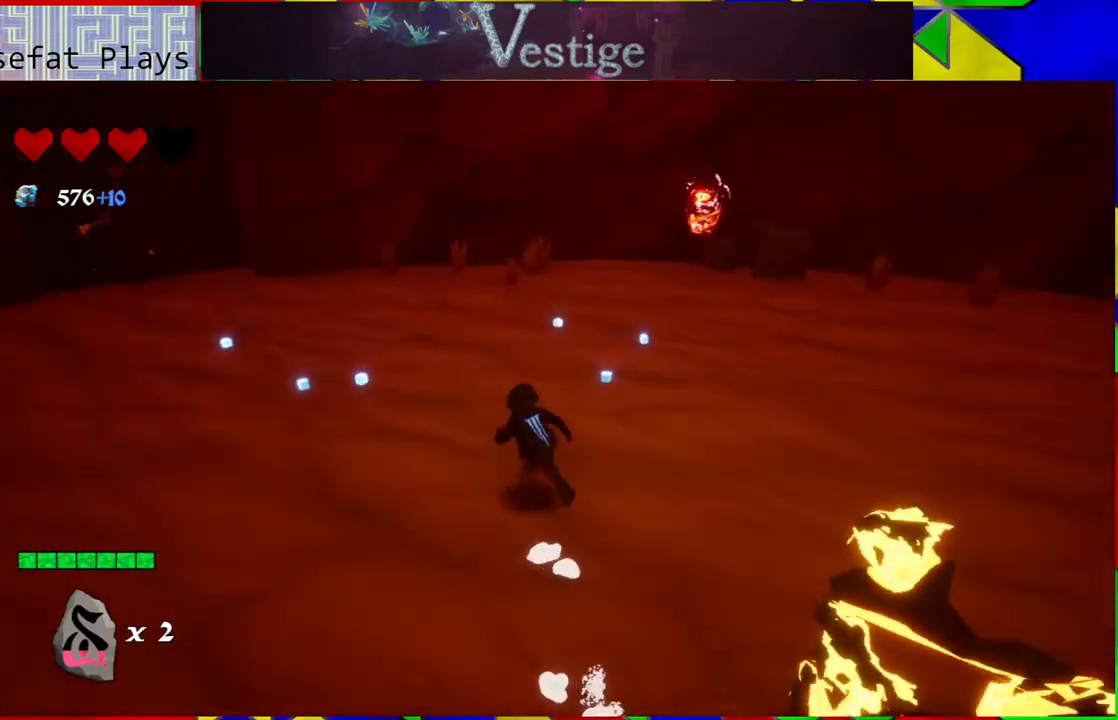
{"buttons": [], "left_stick": "up", "right_stick": "center", "events": [[17, "left_stick", "left"], [300, "left_stick", "up"], [483, "right_stick", "center"]]}
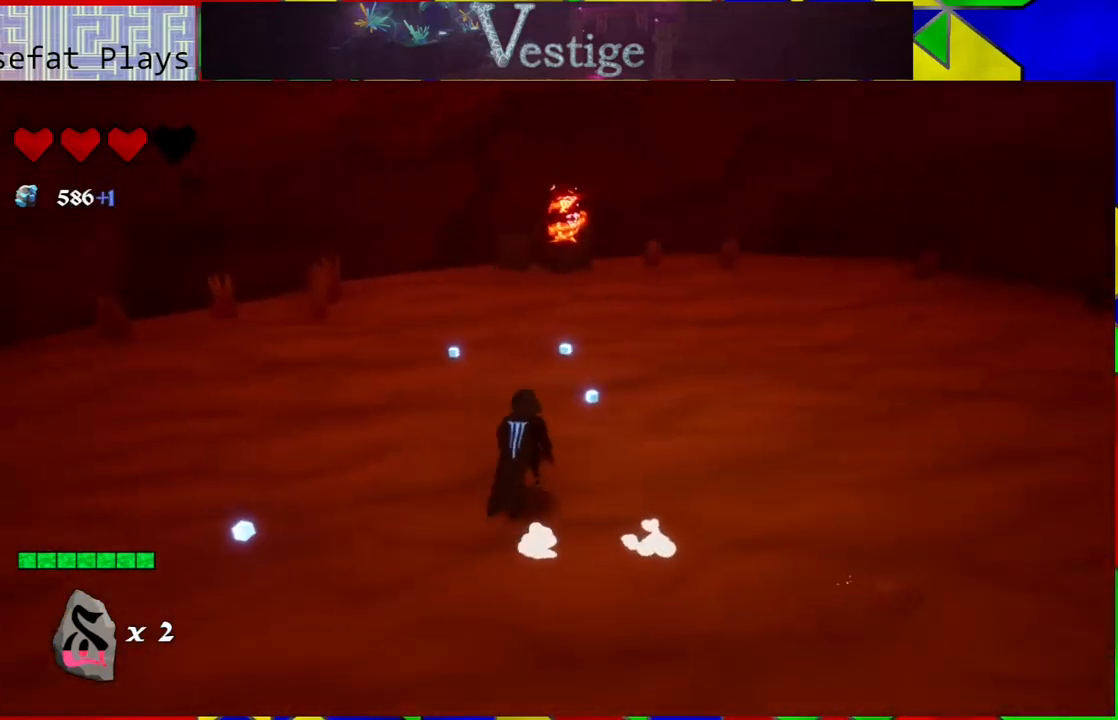
{"buttons": ["B"], "left_stick": "up", "right_stick": "center", "events": [[383, "B", "down"]]}
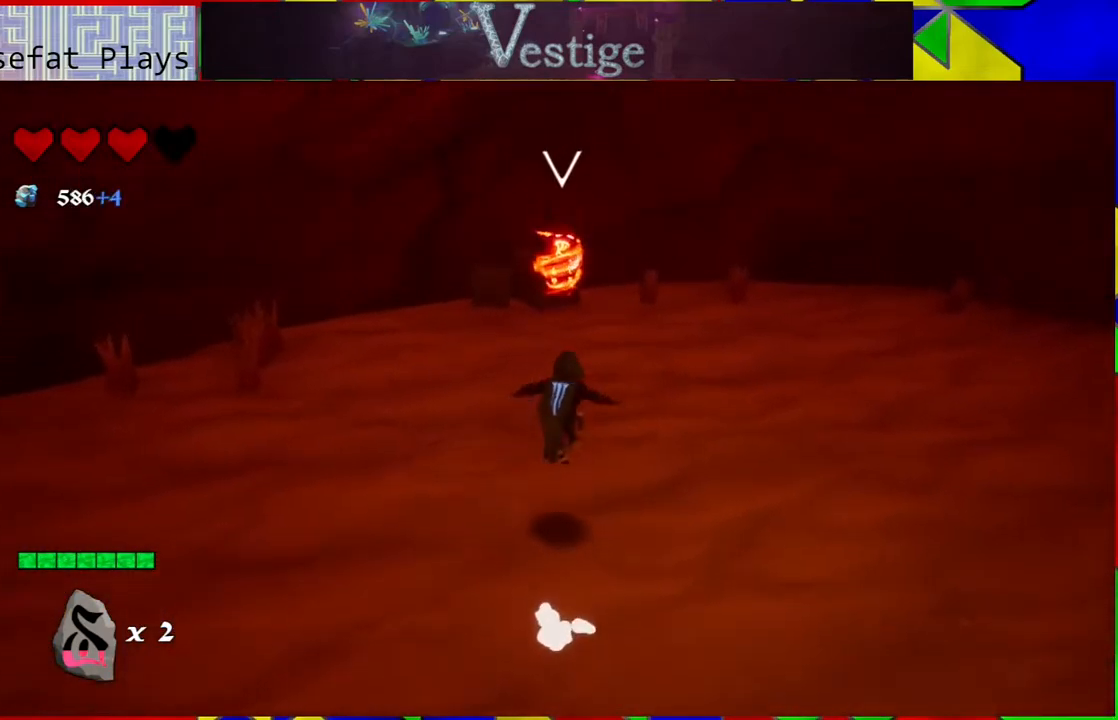
{"buttons": ["Y"], "left_stick": "up", "right_stick": "center", "events": [[67, "Y", "down"], [233, "B", "up"], [250, "Y", "up"], [333, "Y", "down"], [400, "Y", "up"], [483, "Y", "down"]]}
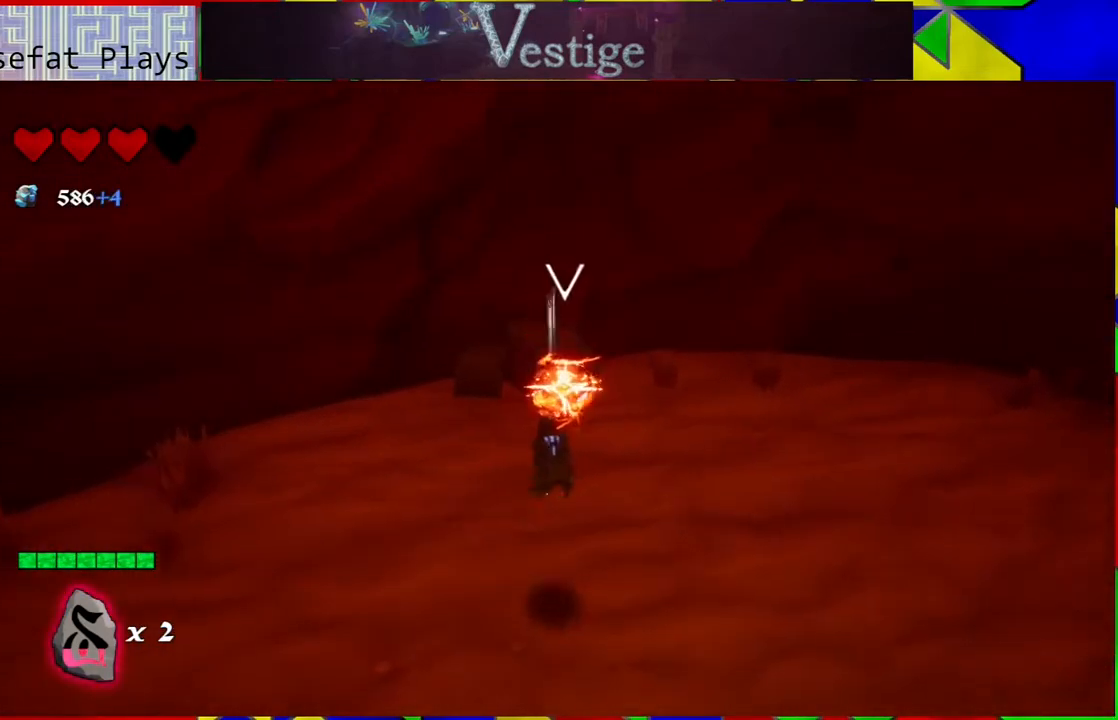
{"buttons": ["Y"], "left_stick": "up", "right_stick": "center", "events": [[50, "Y", "up"], [117, "Y", "down"], [183, "Y", "up"], [267, "Y", "down"], [350, "Y", "up"], [417, "Y", "down"]]}
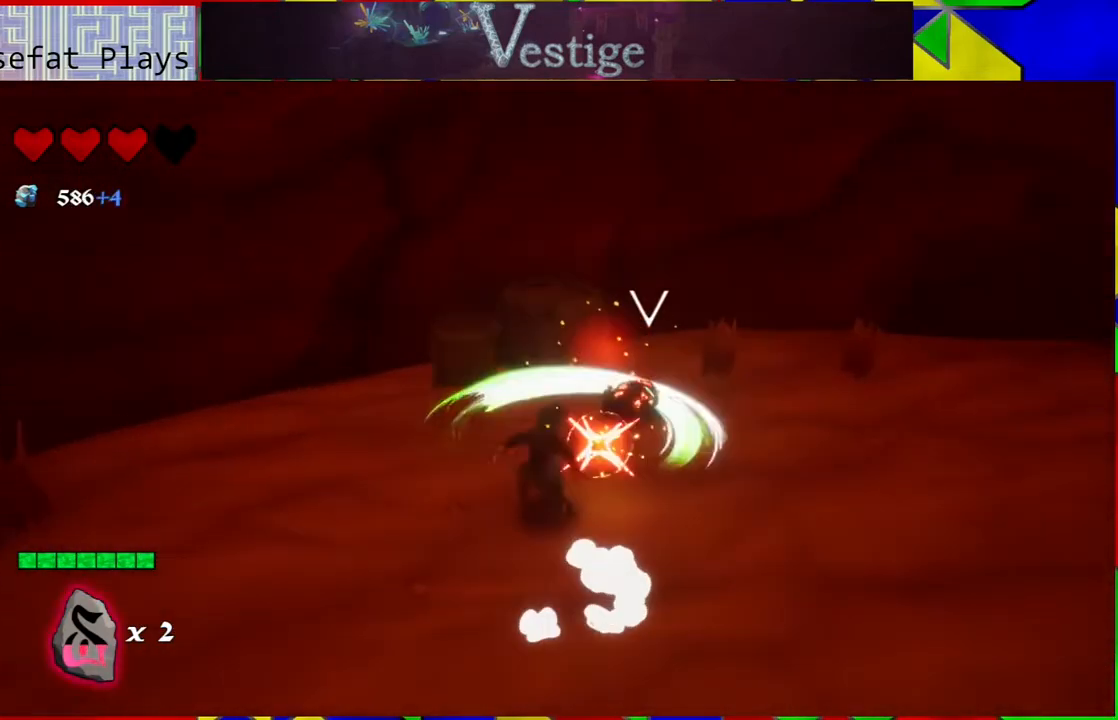
{"buttons": [], "left_stick": "up-right", "right_stick": "center", "events": [[33, "Y", "up"], [67, "Y", "down"], [67, "left_stick", "center"], [183, "Y", "up"], [233, "Y", "down"], [283, "Y", "up"], [367, "left_stick", "up-right"], [400, "Y", "down"], [467, "Y", "up"]]}
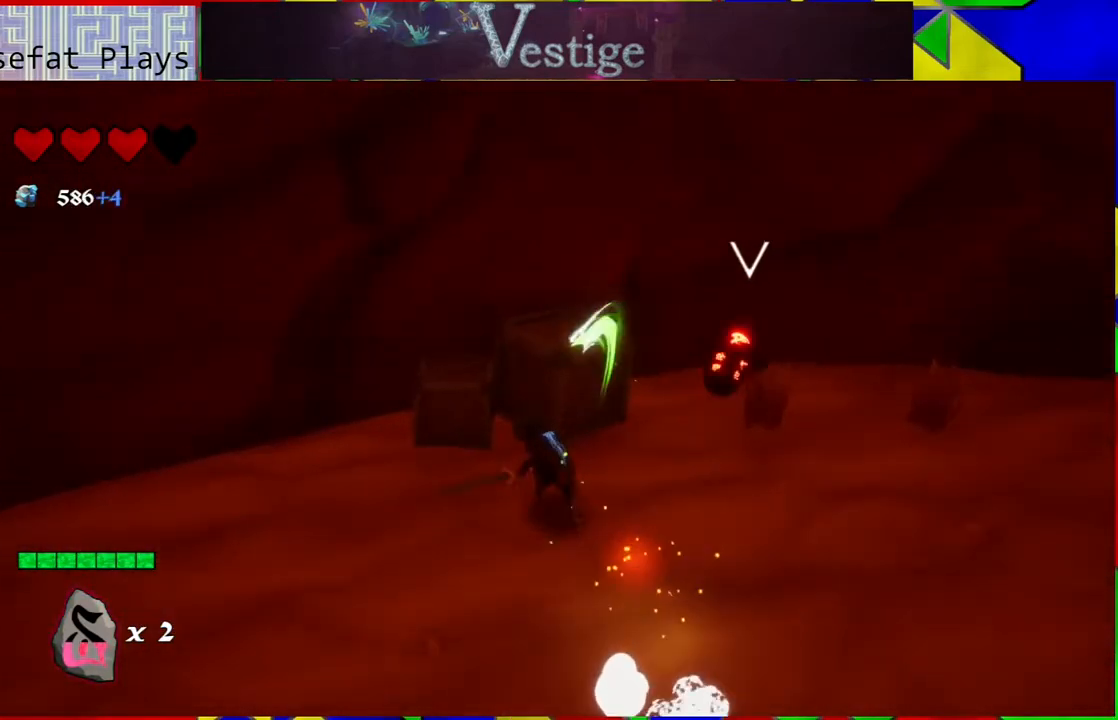
{"buttons": [], "left_stick": "up-right", "right_stick": "center", "events": [[50, "Y", "down"], [83, "Y", "up"], [417, "Y", "down"], [500, "Y", "up"]]}
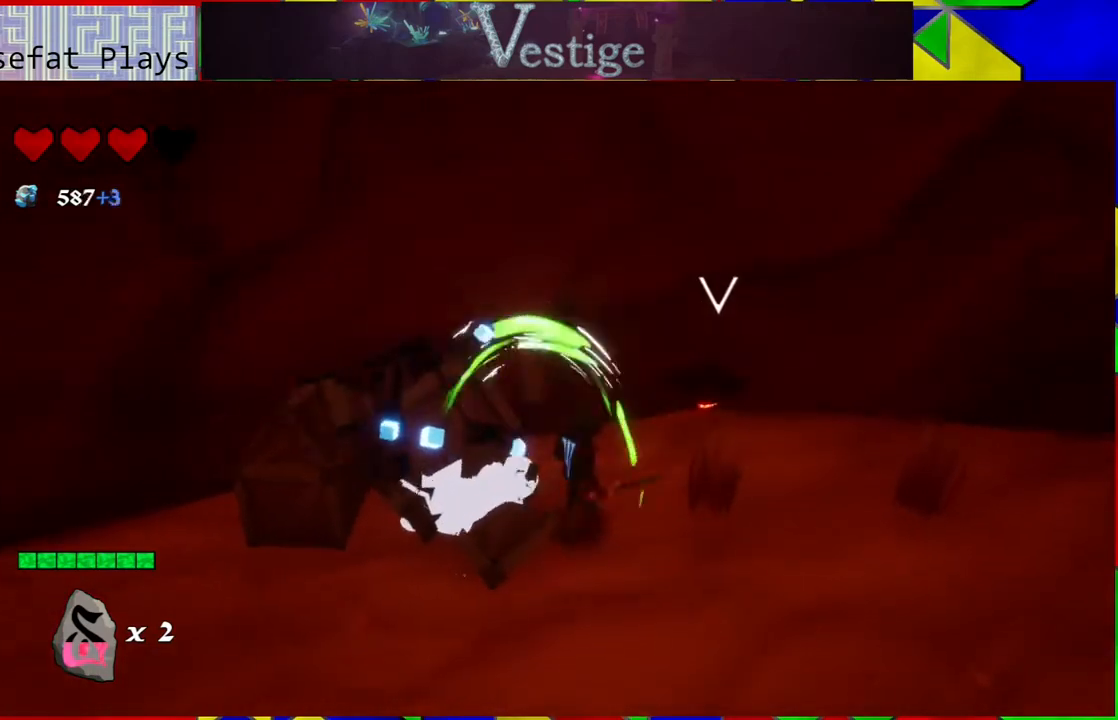
{"buttons": [], "left_stick": "up-right", "right_stick": "center", "events": [[67, "Y", "down"], [167, "Y", "up"], [217, "Y", "down"], [300, "Y", "up"], [367, "Y", "down"], [450, "Y", "up"]]}
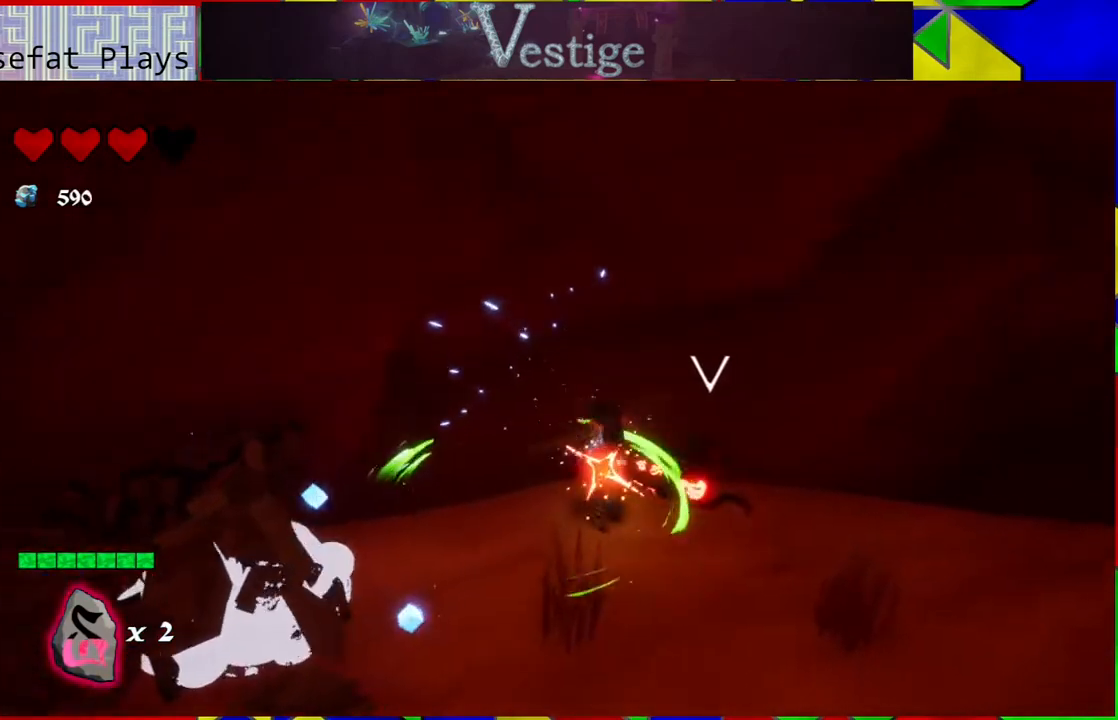
{"buttons": [], "left_stick": "down-right", "right_stick": "center", "events": [[17, "Y", "down"], [83, "Y", "up"], [183, "Y", "down"], [183, "left_stick", "right"], [217, "Y", "up"], [417, "left_stick", "down-right"]]}
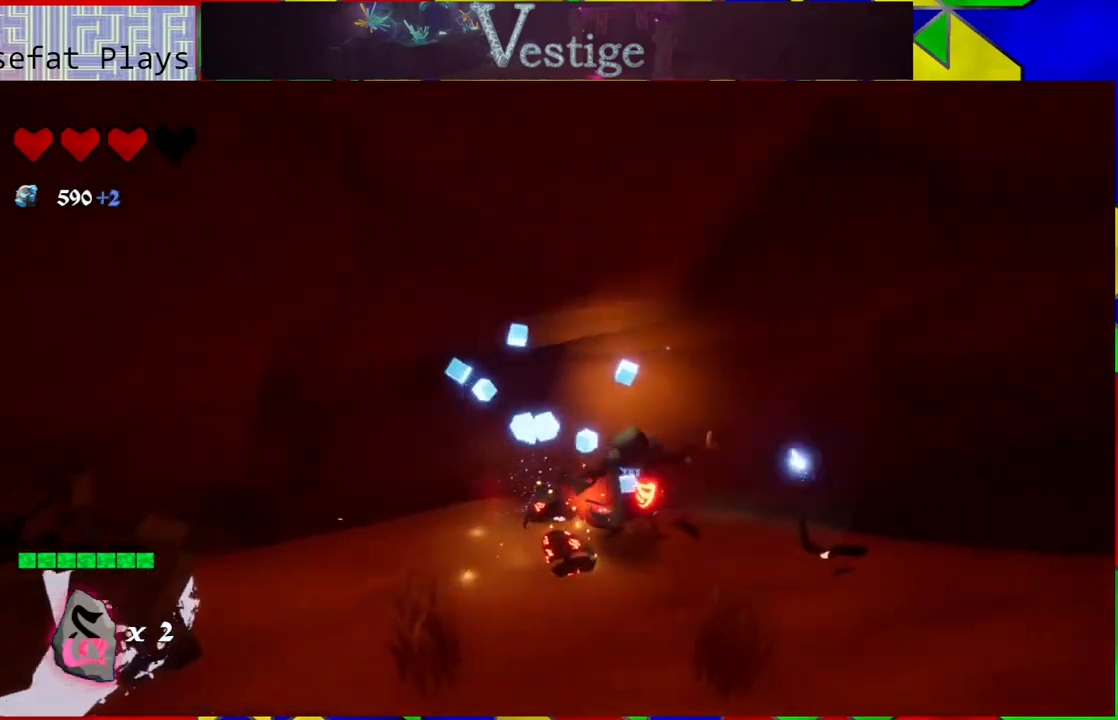
{"buttons": [], "left_stick": "down-right", "right_stick": "center", "events": [[33, "R2", "down"], [233, "R2", "up"]]}
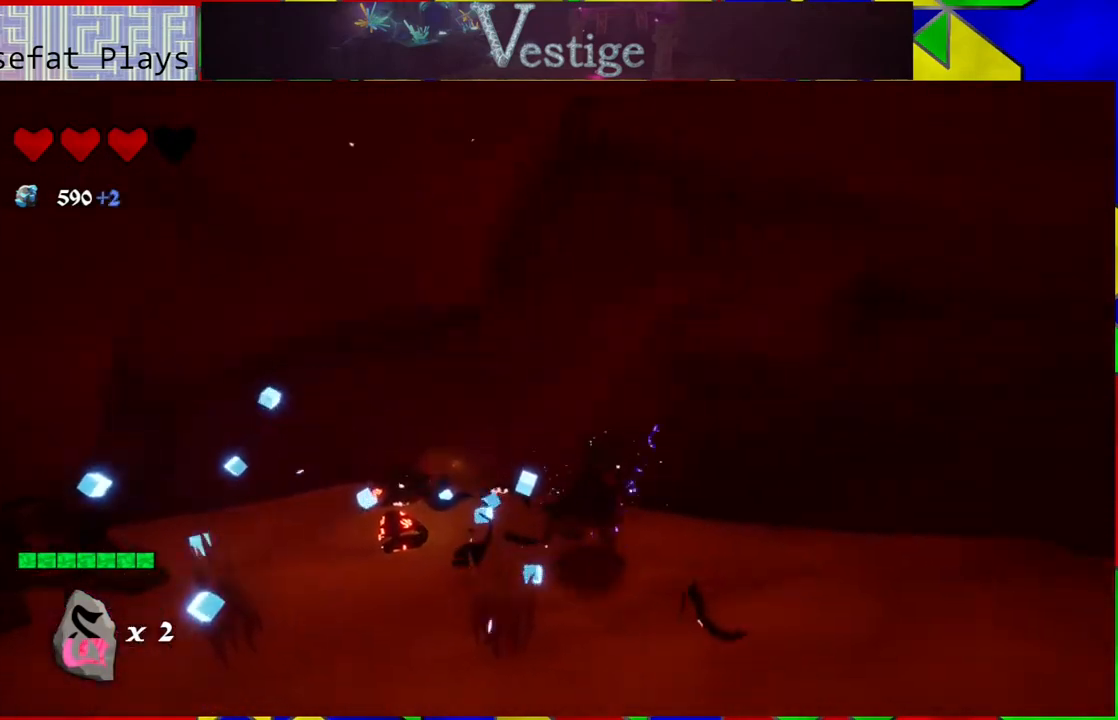
{"buttons": ["R2"], "left_stick": "down", "right_stick": "left", "events": [[17, "right_stick", "left"], [350, "left_stick", "down"], [417, "R2", "down"]]}
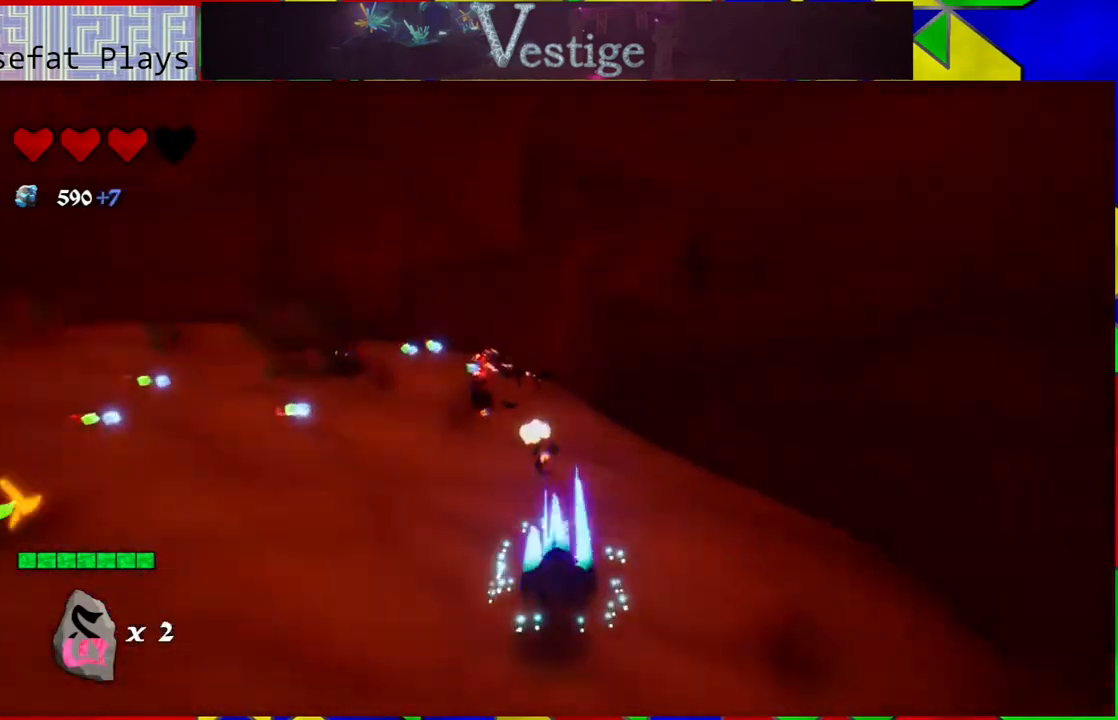
{"buttons": [], "left_stick": "down-left", "right_stick": "left", "events": [[67, "R2", "up"], [100, "left_stick", "down-left"], [233, "right_stick", "center"], [383, "right_stick", "left"]]}
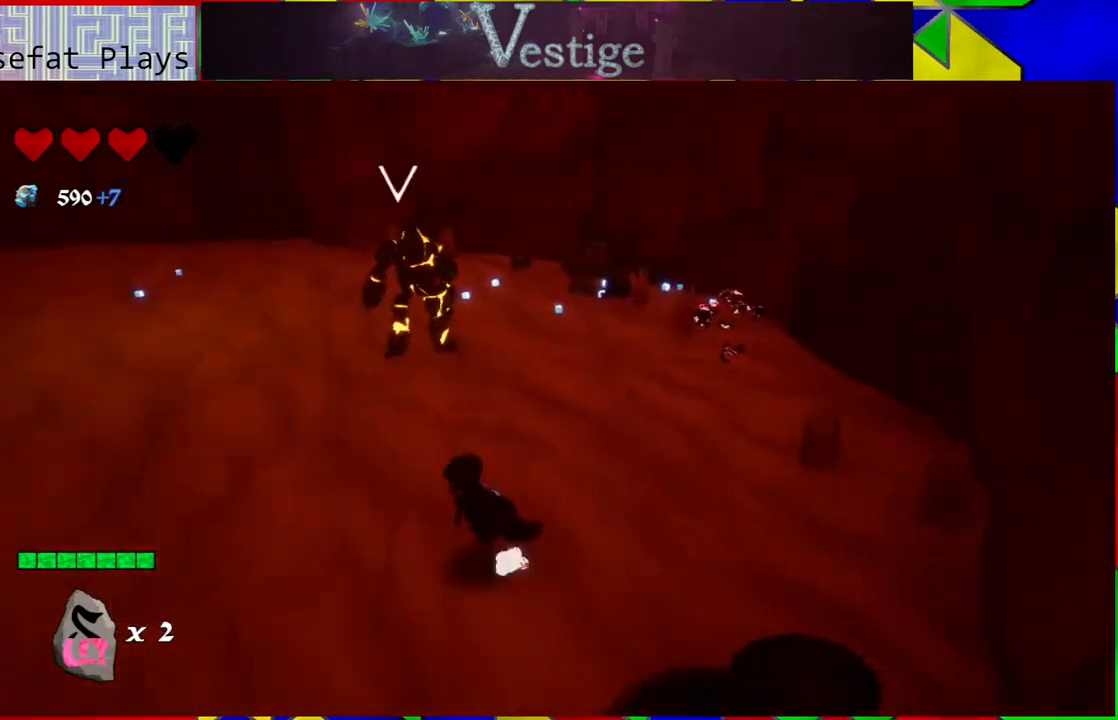
{"buttons": [], "left_stick": "left", "right_stick": "left", "events": [[133, "left_stick", "left"]]}
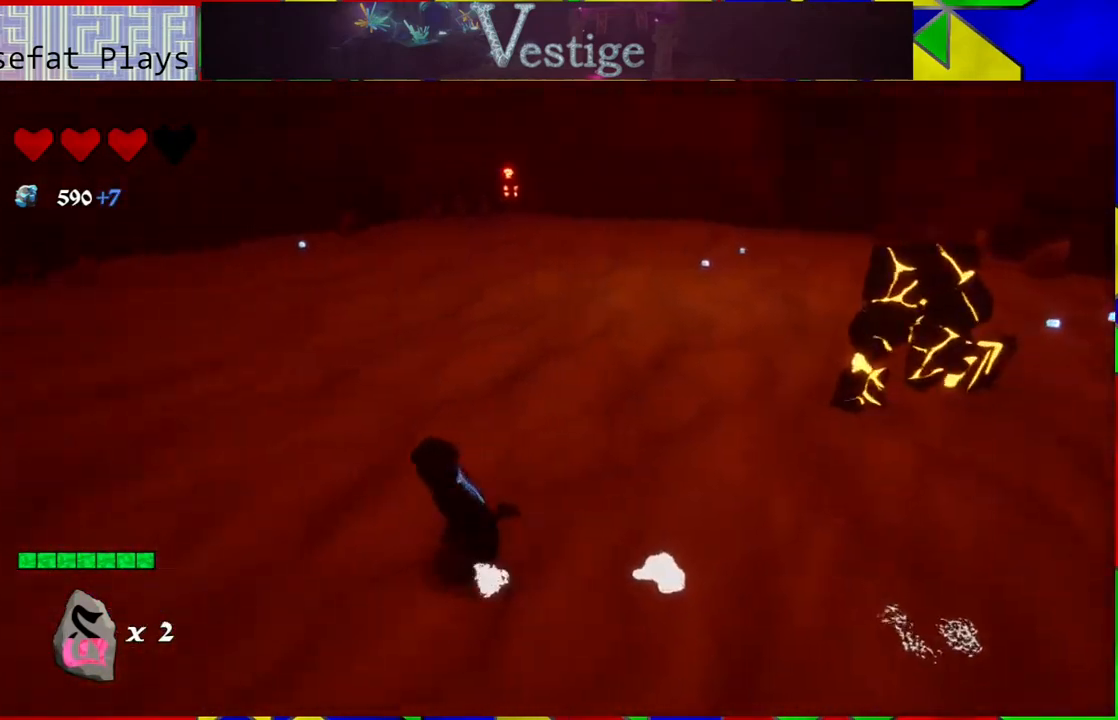
{"buttons": [], "left_stick": "up-left", "right_stick": "center", "events": [[17, "left_stick", "up-left"], [50, "right_stick", "center"]]}
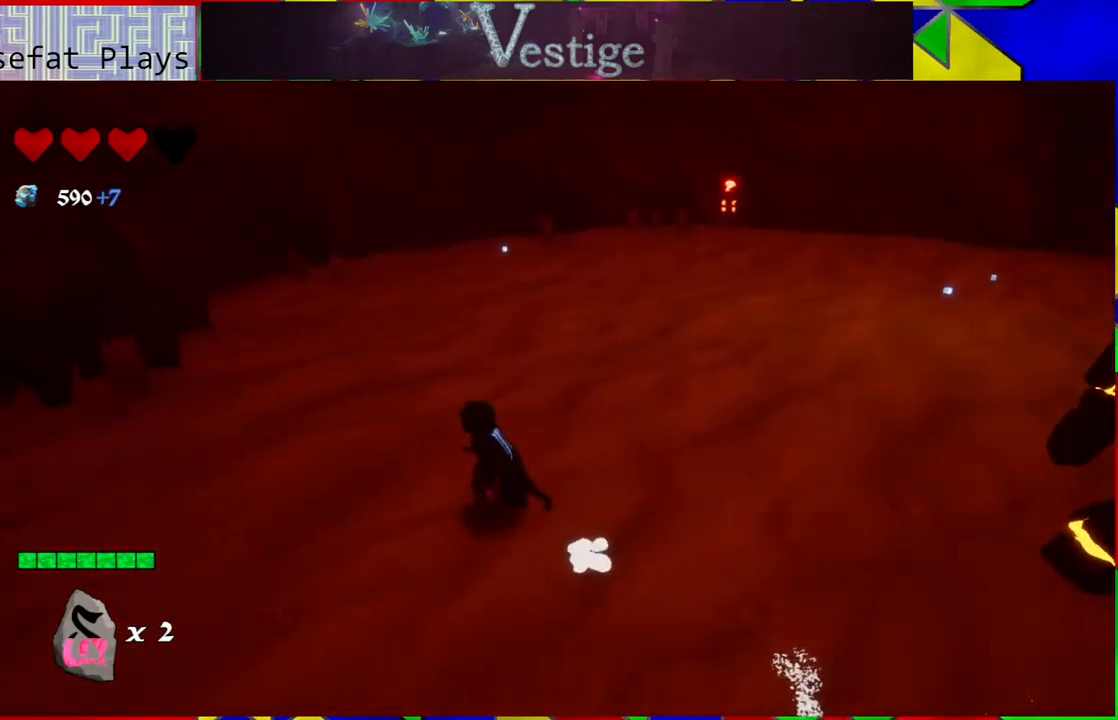
{"buttons": [], "left_stick": "up-left", "right_stick": "right", "events": [[83, "right_stick", "right"]]}
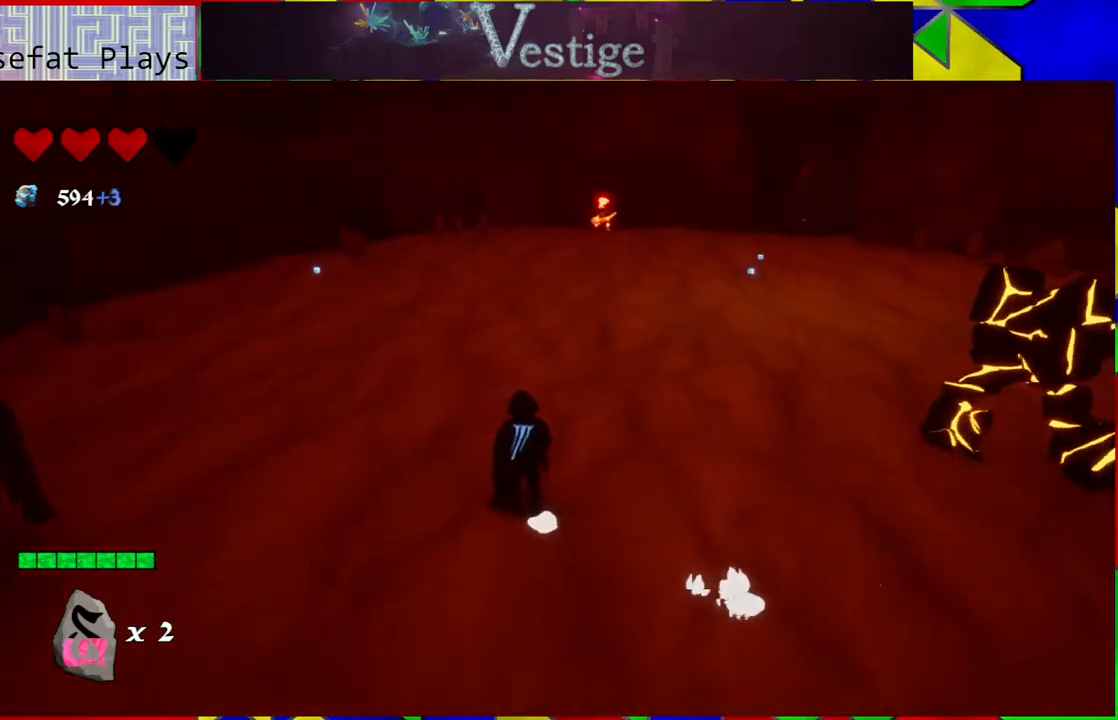
{"buttons": ["B"], "left_stick": "up", "right_stick": "center", "events": [[183, "left_stick", "up"], [183, "right_stick", "center"], [467, "B", "down"]]}
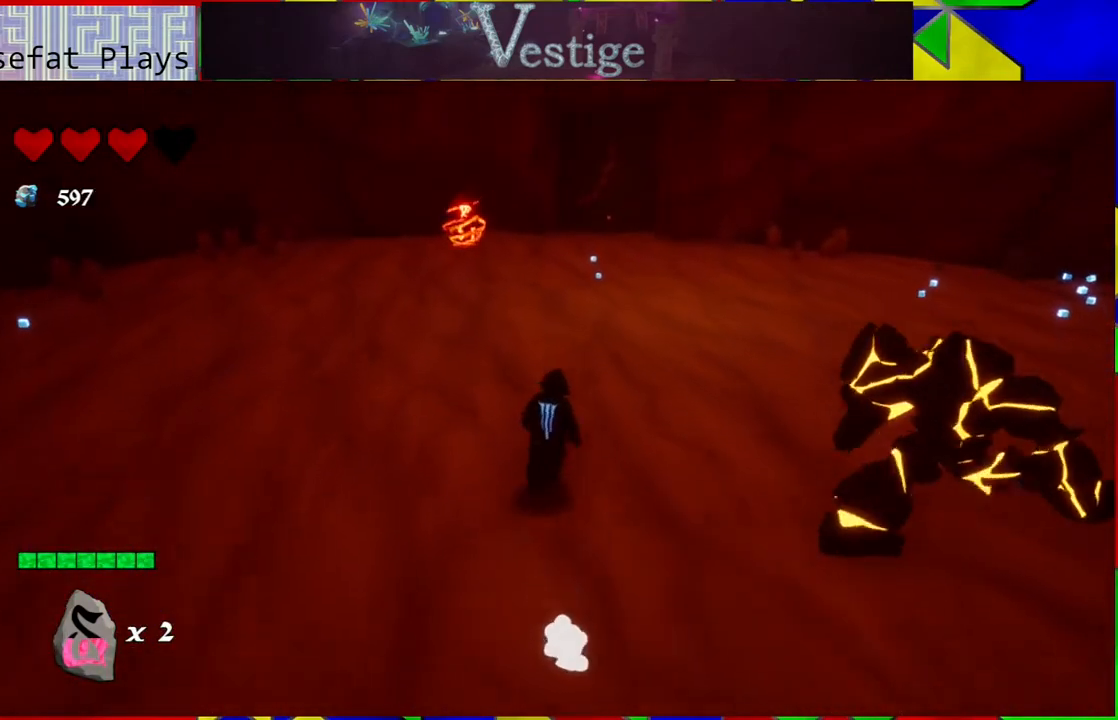
{"buttons": [], "left_stick": "up-left", "right_stick": "center", "events": [[133, "left_stick", "up-left"], [500, "B", "up"]]}
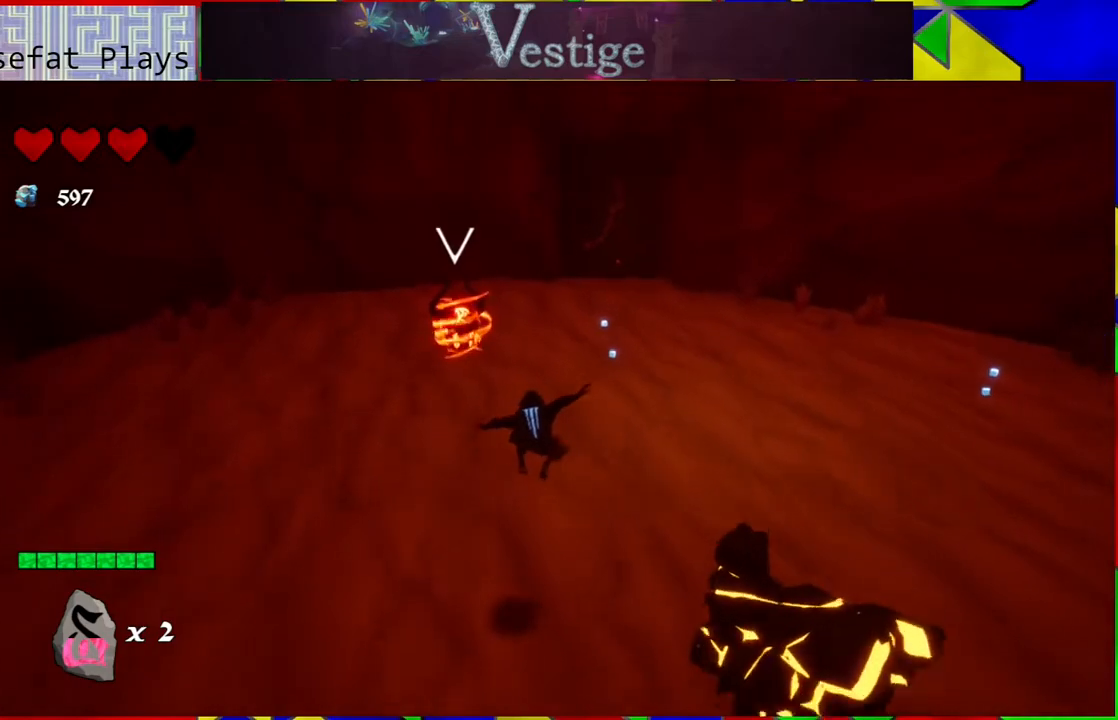
{"buttons": ["B"], "left_stick": "up", "right_stick": "center", "events": [[350, "left_stick", "up"], [417, "B", "down"]]}
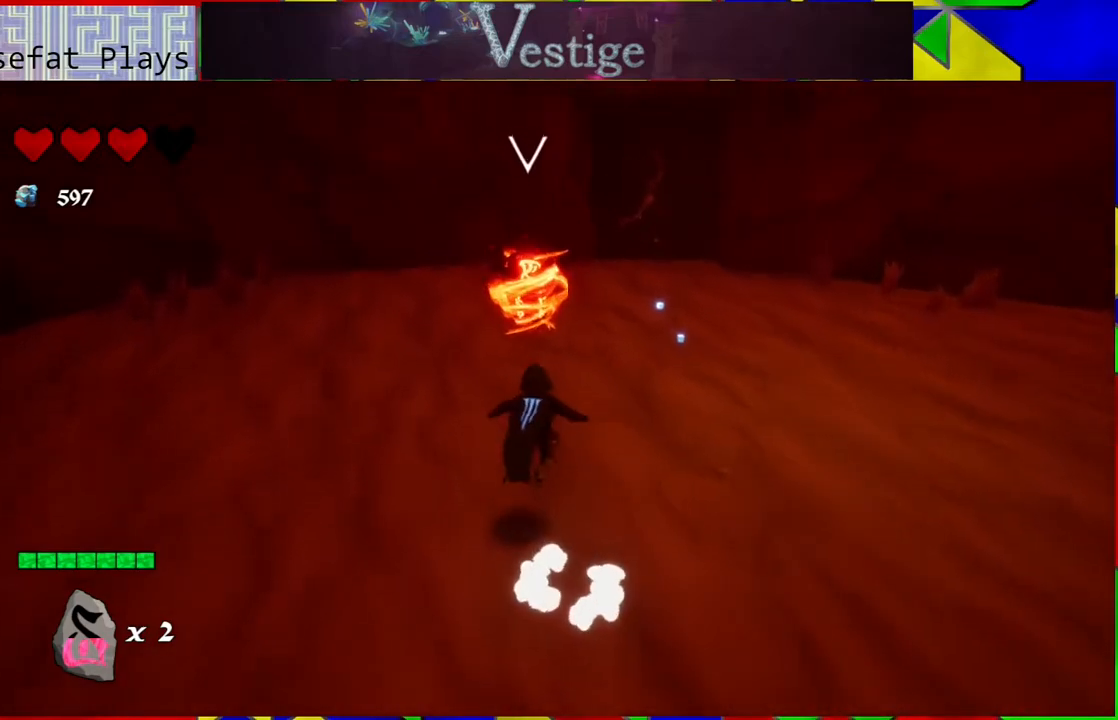
{"buttons": [], "left_stick": "up", "right_stick": "center", "events": [[17, "Y", "down"], [117, "B", "up"], [117, "Y", "up"], [183, "Y", "down"], [267, "Y", "up"], [333, "Y", "down"], [417, "Y", "up"]]}
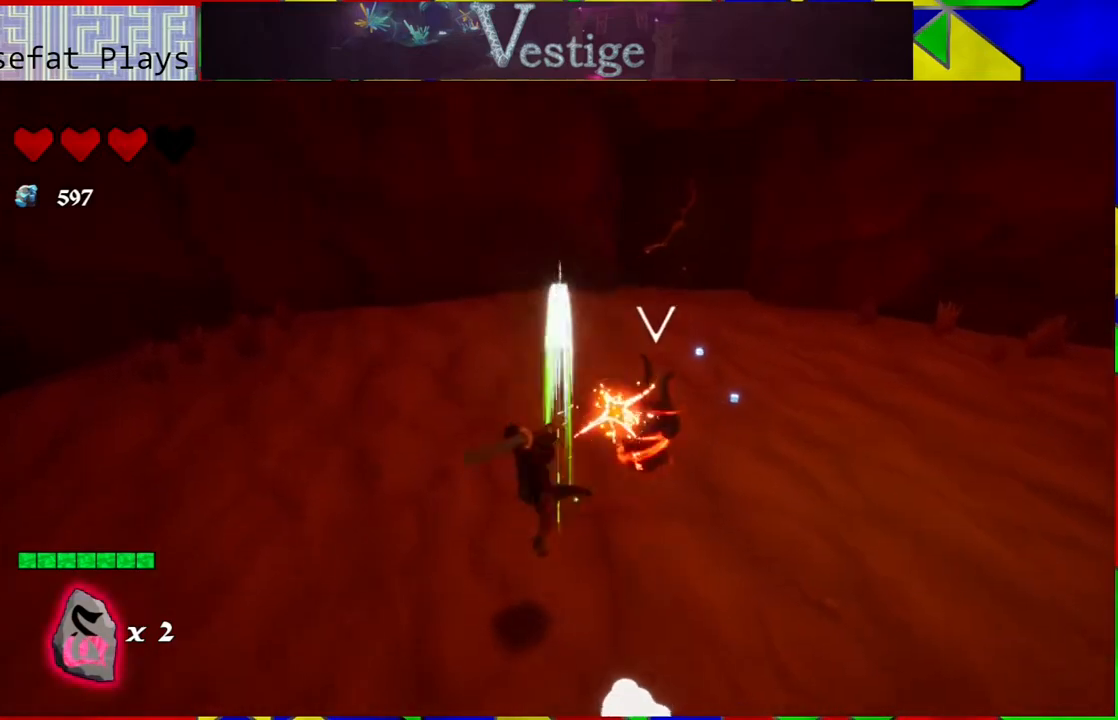
{"buttons": [], "left_stick": "left", "right_stick": "right", "events": [[167, "left_stick", "up-left"], [283, "left_stick", "left"], [283, "right_stick", "right"]]}
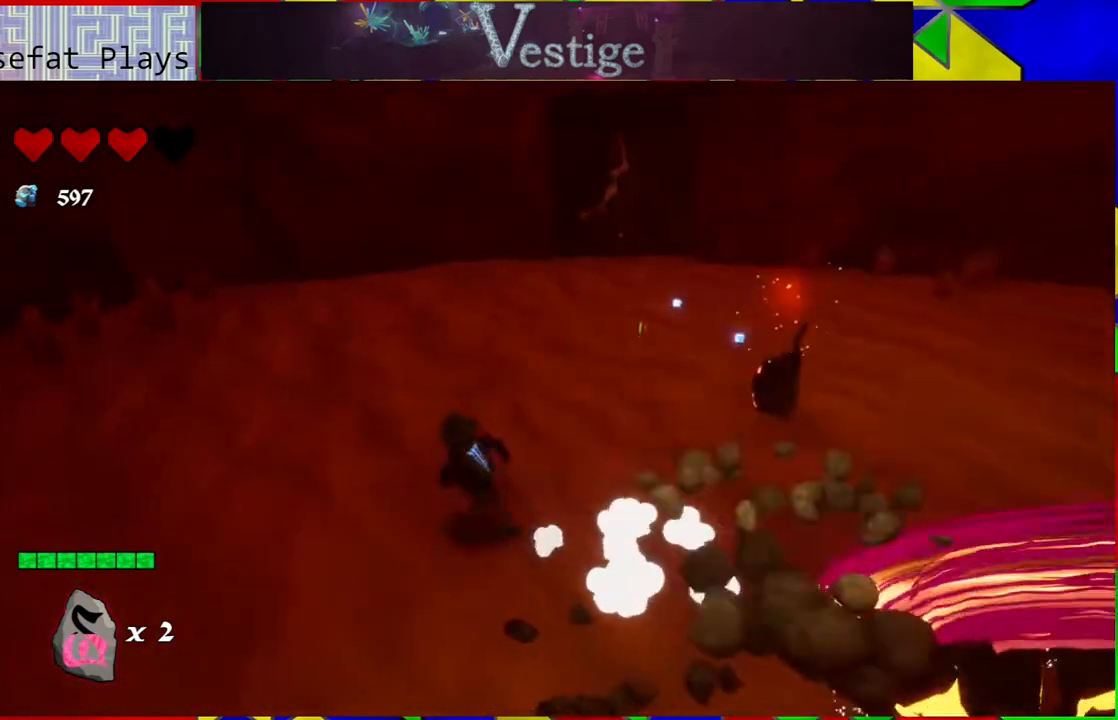
{"buttons": [], "left_stick": "up", "right_stick": "right", "events": [[17, "R2", "down"], [50, "right_stick", "up-right"], [167, "R2", "up"], [183, "right_stick", "right"], [267, "left_stick", "up"]]}
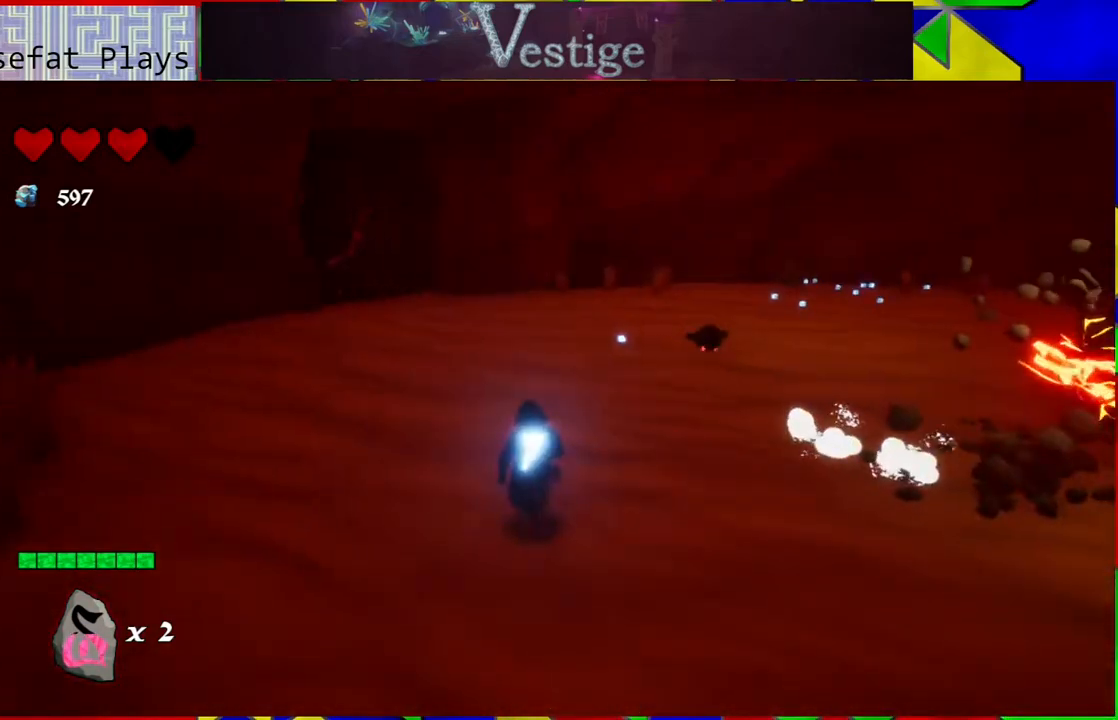
{"buttons": [], "left_stick": "left", "right_stick": "center", "events": [[150, "left_stick", "up-left"], [283, "left_stick", "left"], [333, "right_stick", "up-left"], [383, "right_stick", "center"]]}
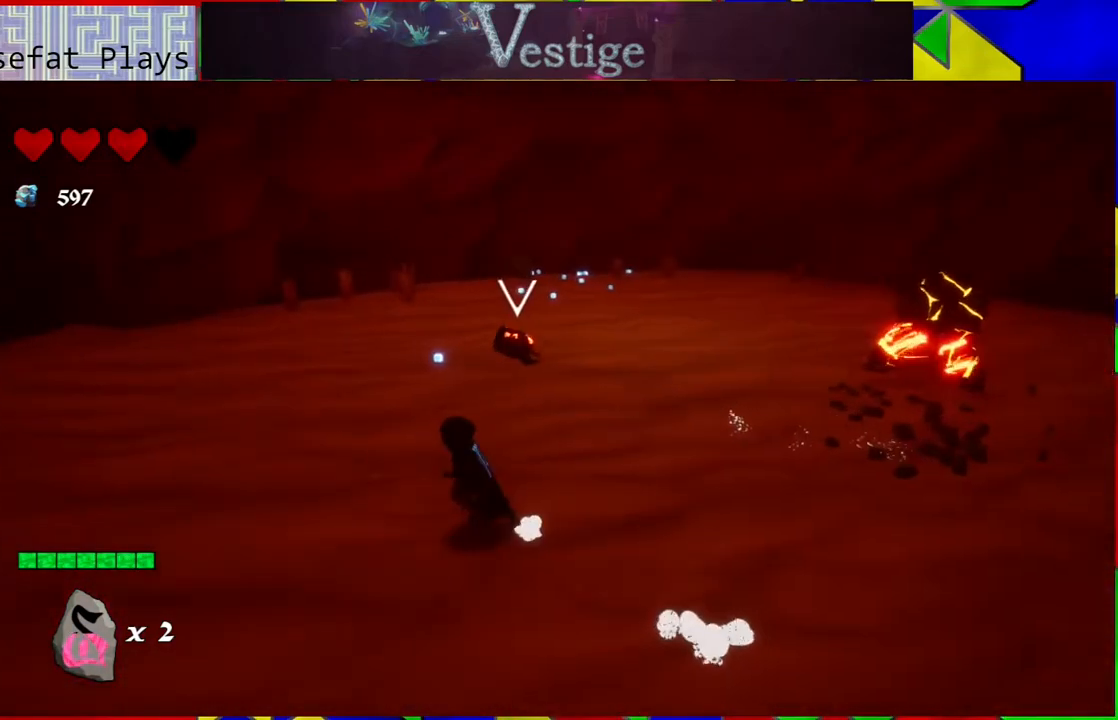
{"buttons": [], "left_stick": "up-left", "right_stick": "center", "events": [[383, "left_stick", "up-left"]]}